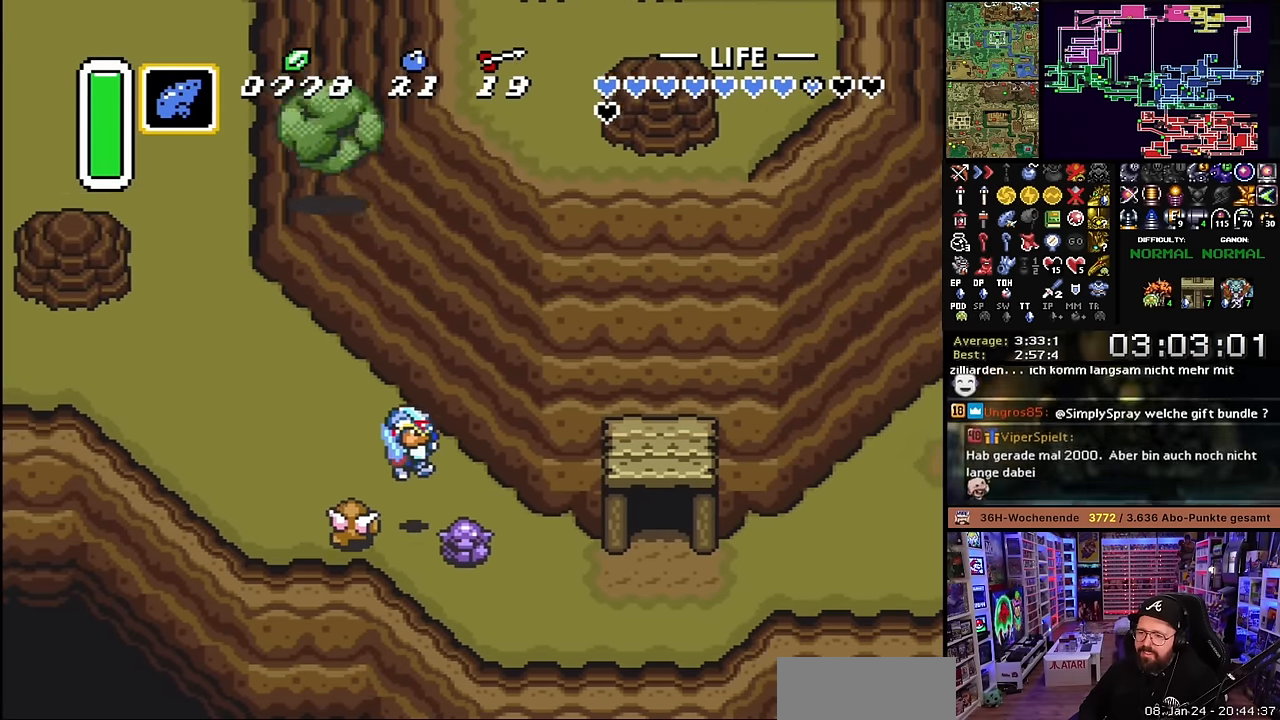
Gameplay with a controller (Nintendo layout); each line is a JSON object with the inputs held at the frame after it. "events" lists button and stick changes between this image and that frame as [ms after this image, input, new state], when the widget could be followed in between. Not read: L3 R3.
{"buttons": ["DPAD_DOWN", "DPAD_RIGHT"], "events": [[283, "A", "up"], [316, "DPAD_RIGHT", "down"], [333, "DPAD_DOWN", "down"]]}
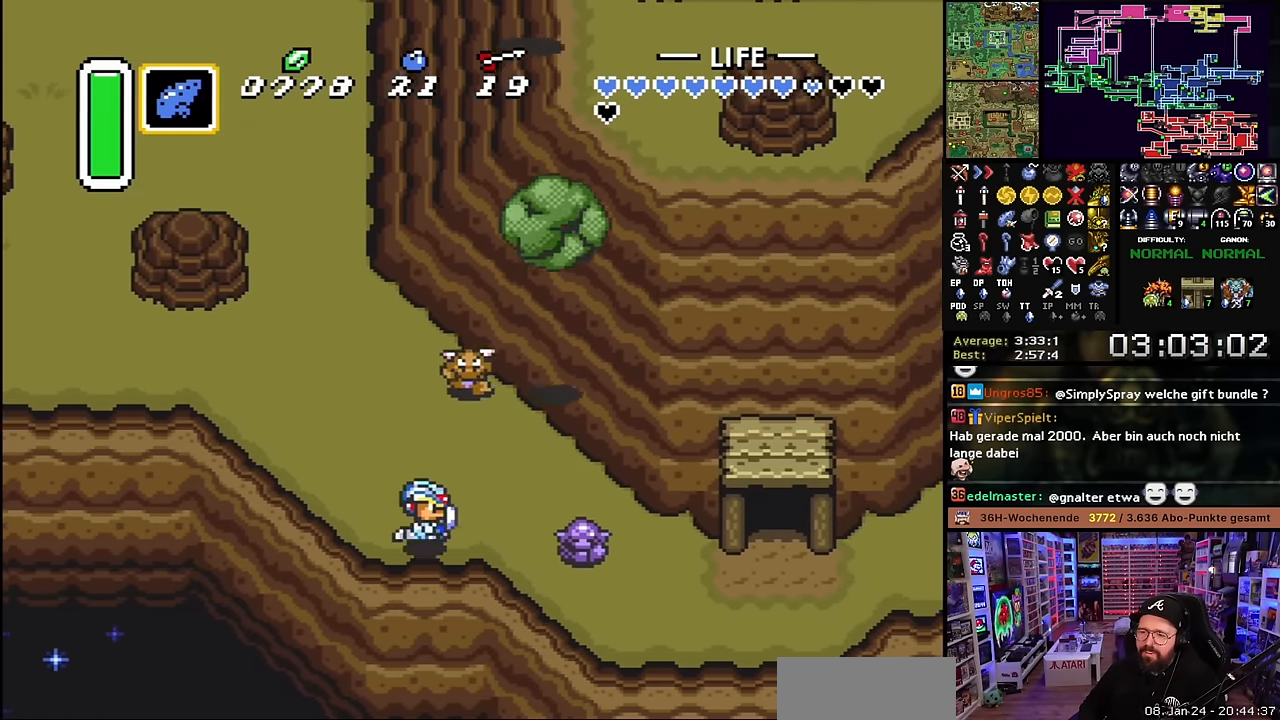
{"buttons": ["DPAD_DOWN"], "events": [[100, "DPAD_DOWN", "up"], [300, "DPAD_DOWN", "down"], [400, "DPAD_RIGHT", "up"]]}
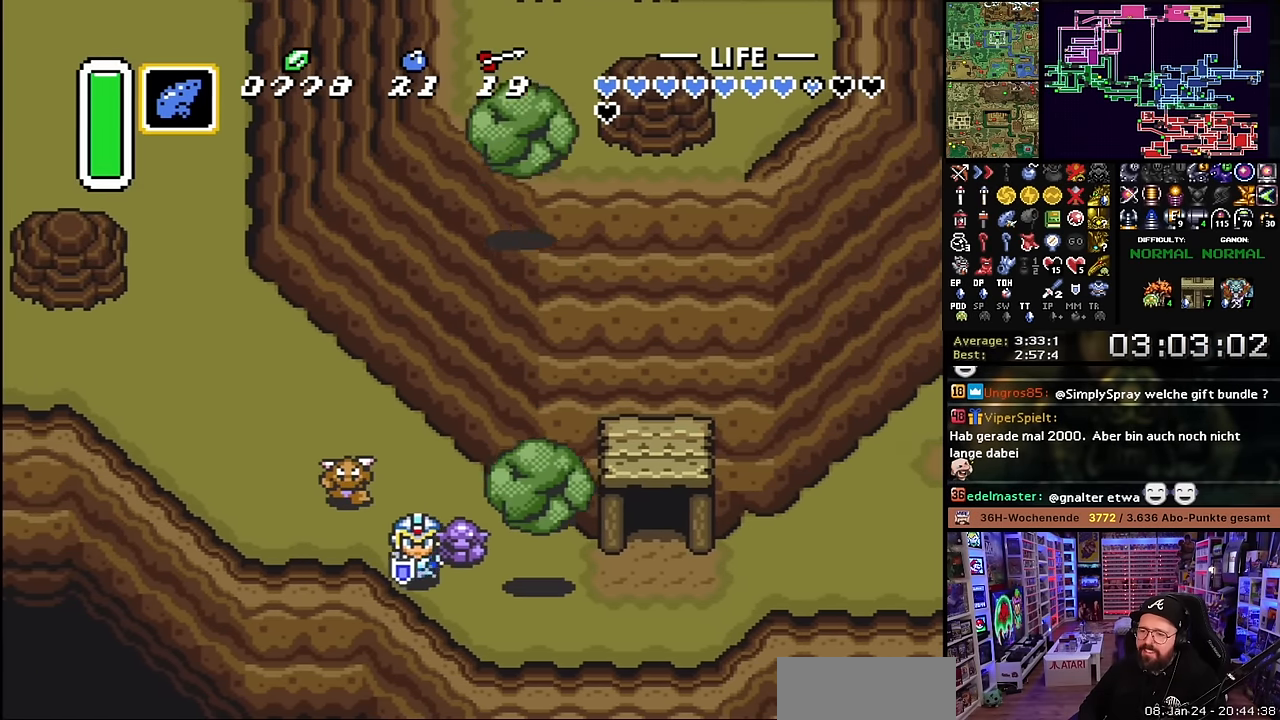
{"buttons": [], "events": [[50, "DPAD_RIGHT", "down"], [183, "DPAD_DOWN", "up"], [216, "DPAD_DOWN", "down"], [266, "DPAD_RIGHT", "up"], [283, "DPAD_DOWN", "up"], [333, "Y", "down"], [466, "Y", "up"]]}
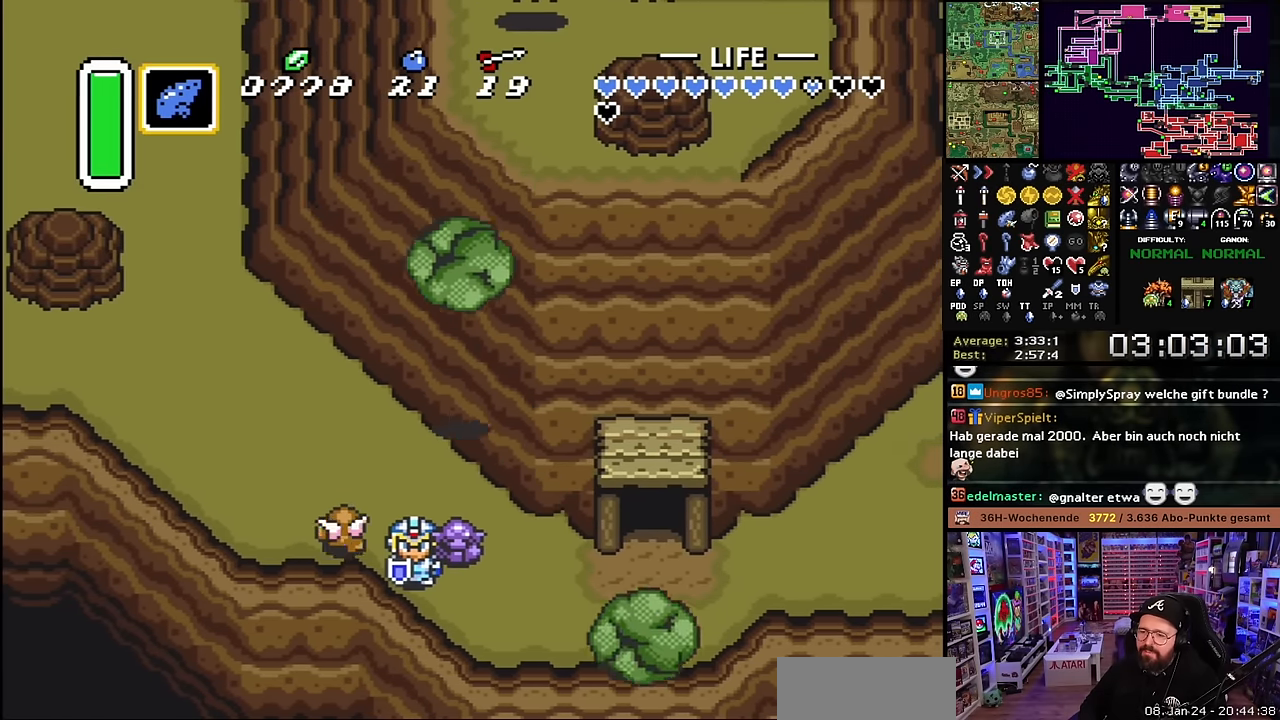
{"buttons": ["B"], "events": [[83, "DPAD_LEFT", "down"], [150, "B", "down"], [183, "DPAD_LEFT", "up"], [300, "B", "up"], [400, "DPAD_UP", "down"], [433, "B", "down"], [466, "DPAD_UP", "up"]]}
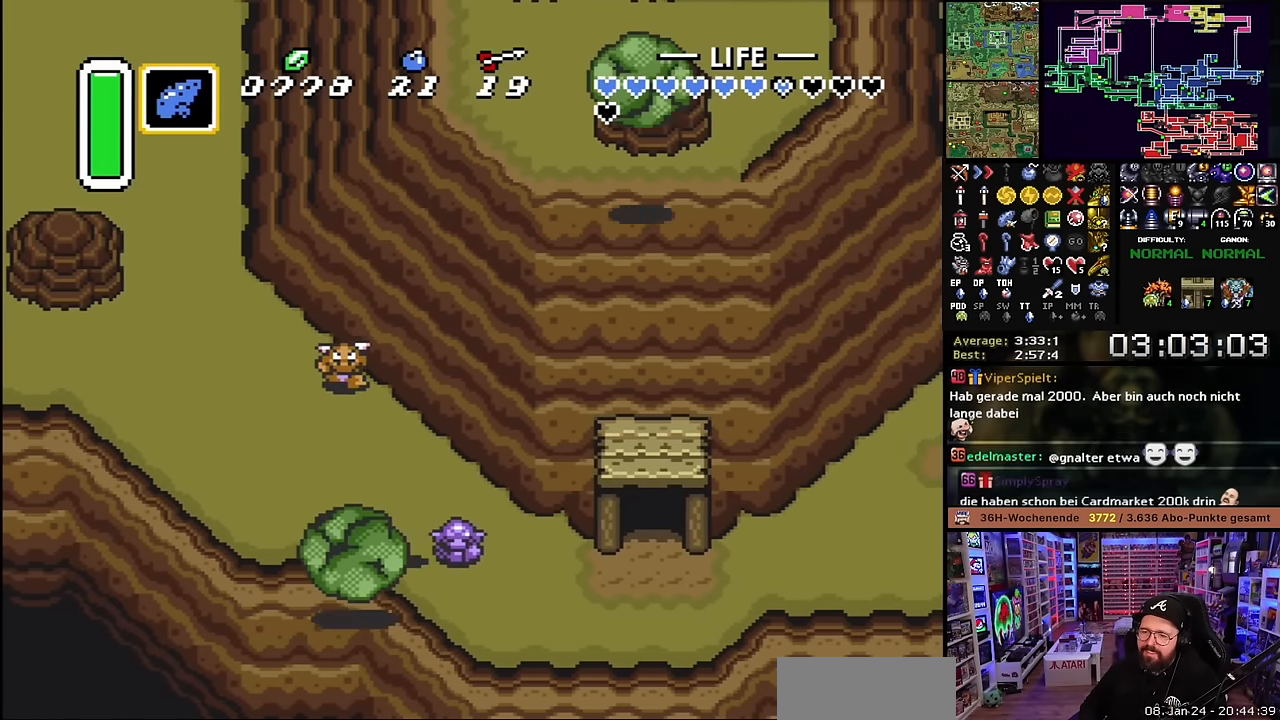
{"buttons": [], "events": [[100, "B", "up"], [166, "DPAD_UP", "down"], [266, "B", "down"], [283, "DPAD_UP", "up"], [416, "B", "up"]]}
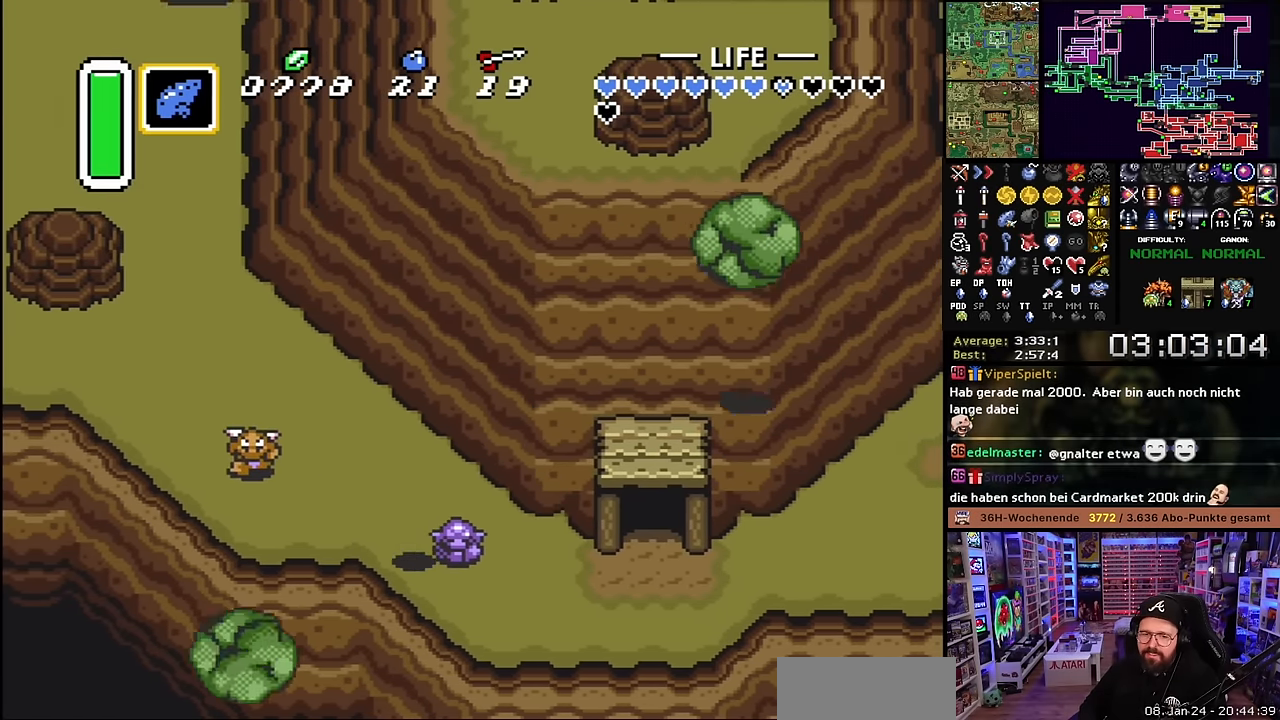
{"buttons": ["DPAD_UP", "DPAD_LEFT"], "events": [[83, "DPAD_LEFT", "down"], [150, "B", "down"], [183, "DPAD_LEFT", "up"], [350, "B", "up"], [416, "DPAD_UP", "down"], [466, "DPAD_LEFT", "down"]]}
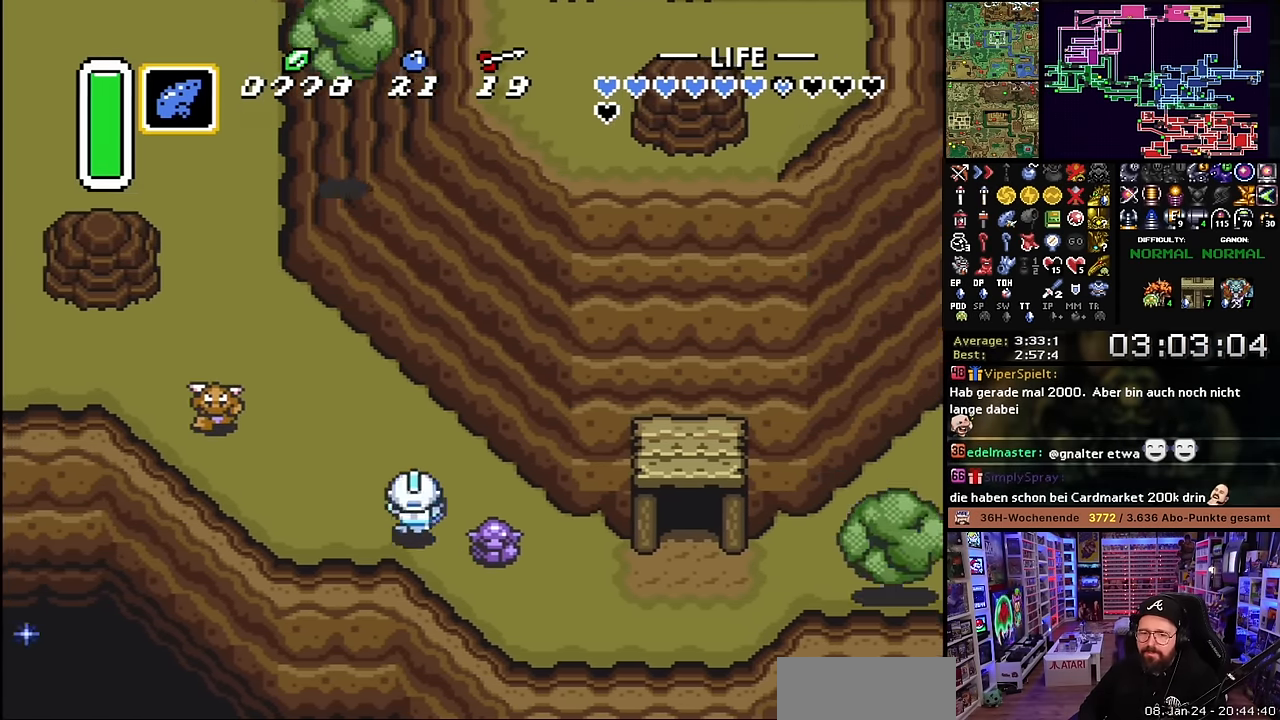
{"buttons": ["DPAD_LEFT"], "events": [[116, "DPAD_UP", "up"], [166, "B", "down"], [216, "DPAD_LEFT", "up"], [316, "B", "up"], [383, "DPAD_LEFT", "down"]]}
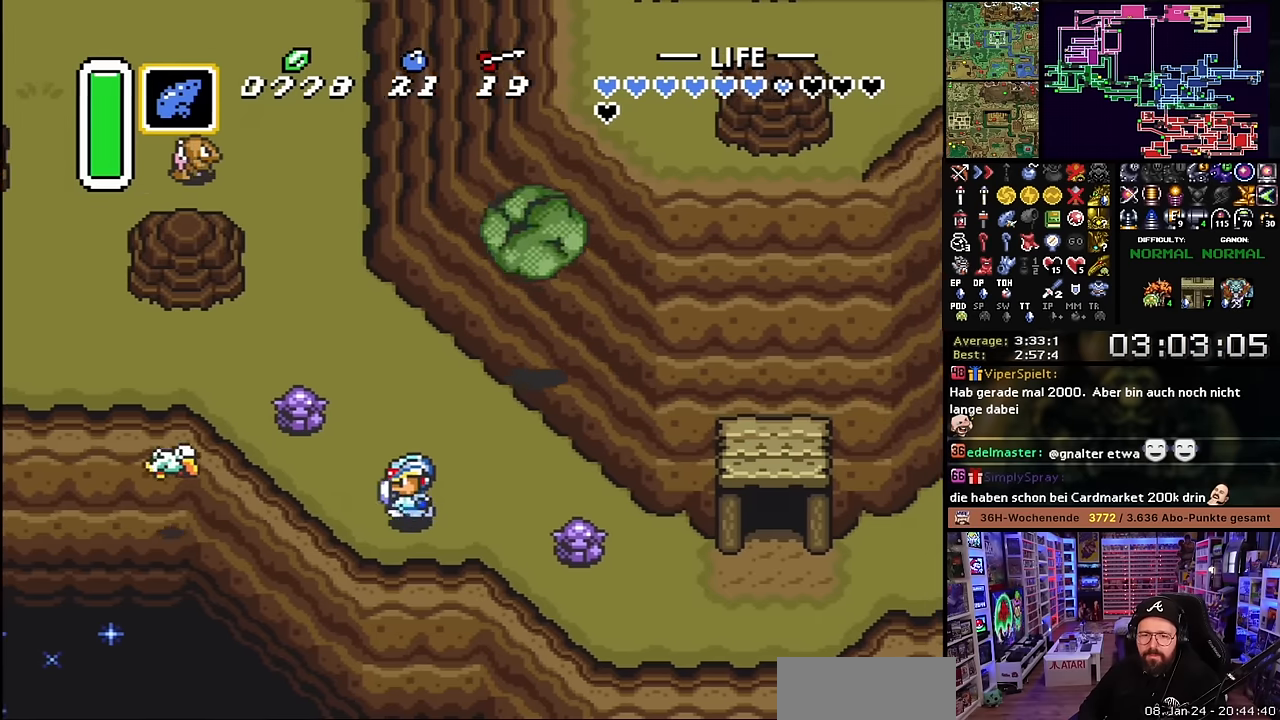
{"buttons": [], "events": [[50, "DPAD_LEFT", "up"], [50, "DPAD_UP", "down"], [66, "B", "down"], [116, "DPAD_UP", "up"], [216, "B", "up"], [300, "B", "down"], [450, "B", "up"]]}
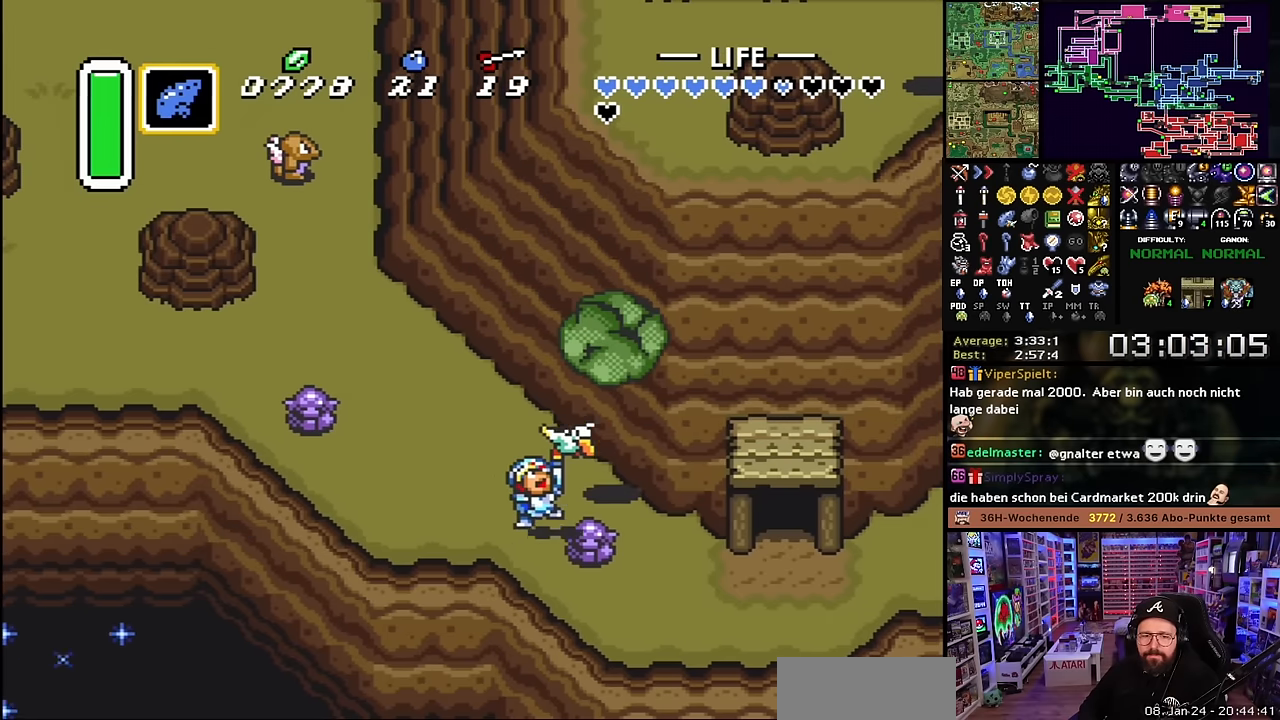
{"buttons": [], "events": []}
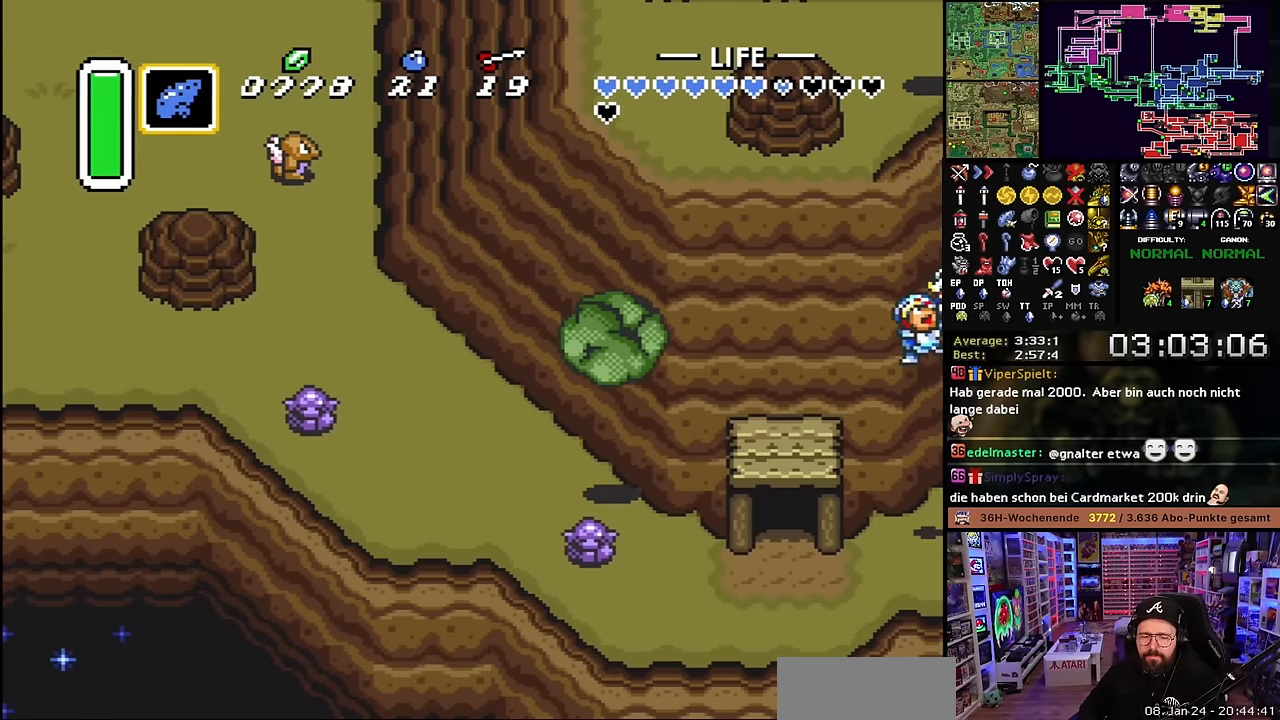
{"buttons": [], "events": [[433, "DPAD_DOWN", "down"], [483, "DPAD_DOWN", "up"]]}
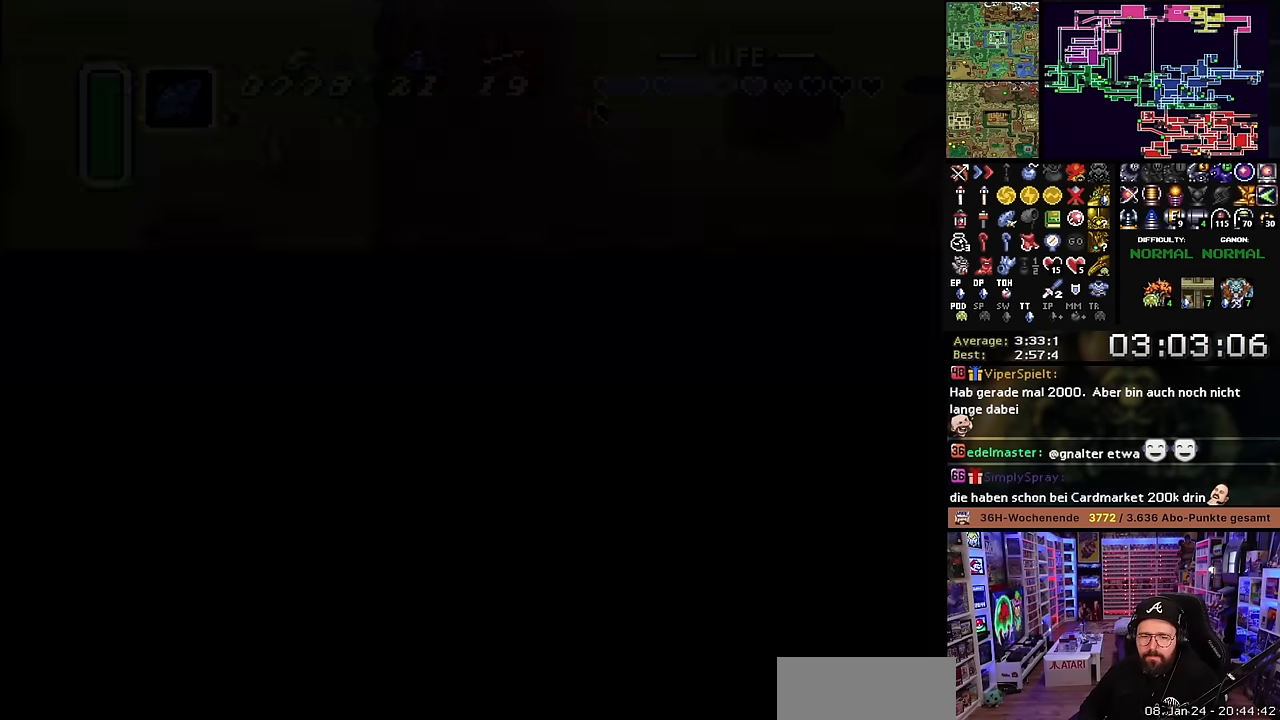
{"buttons": [], "events": [[66, "DPAD_DOWN", "down"], [150, "DPAD_DOWN", "up"], [216, "DPAD_DOWN", "down"], [283, "DPAD_DOWN", "up"]]}
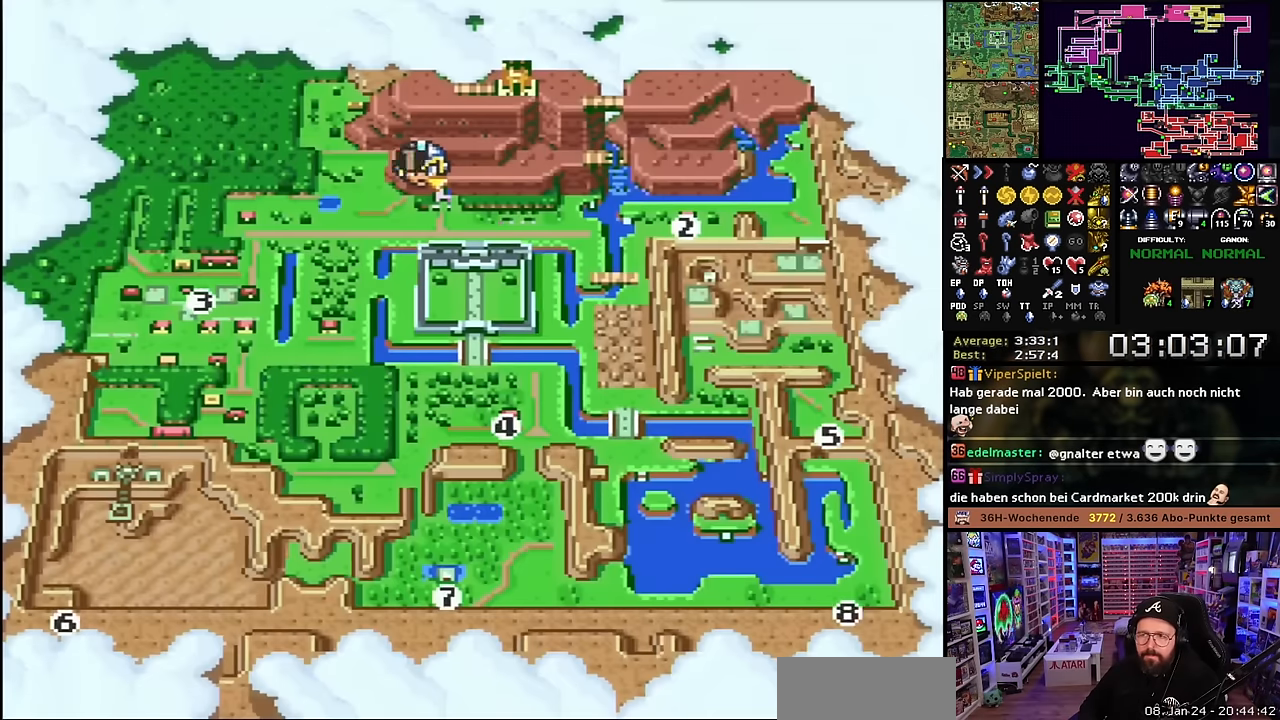
{"buttons": [], "events": [[100, "A", "down"], [200, "A", "up"], [333, "A", "down"], [466, "A", "up"]]}
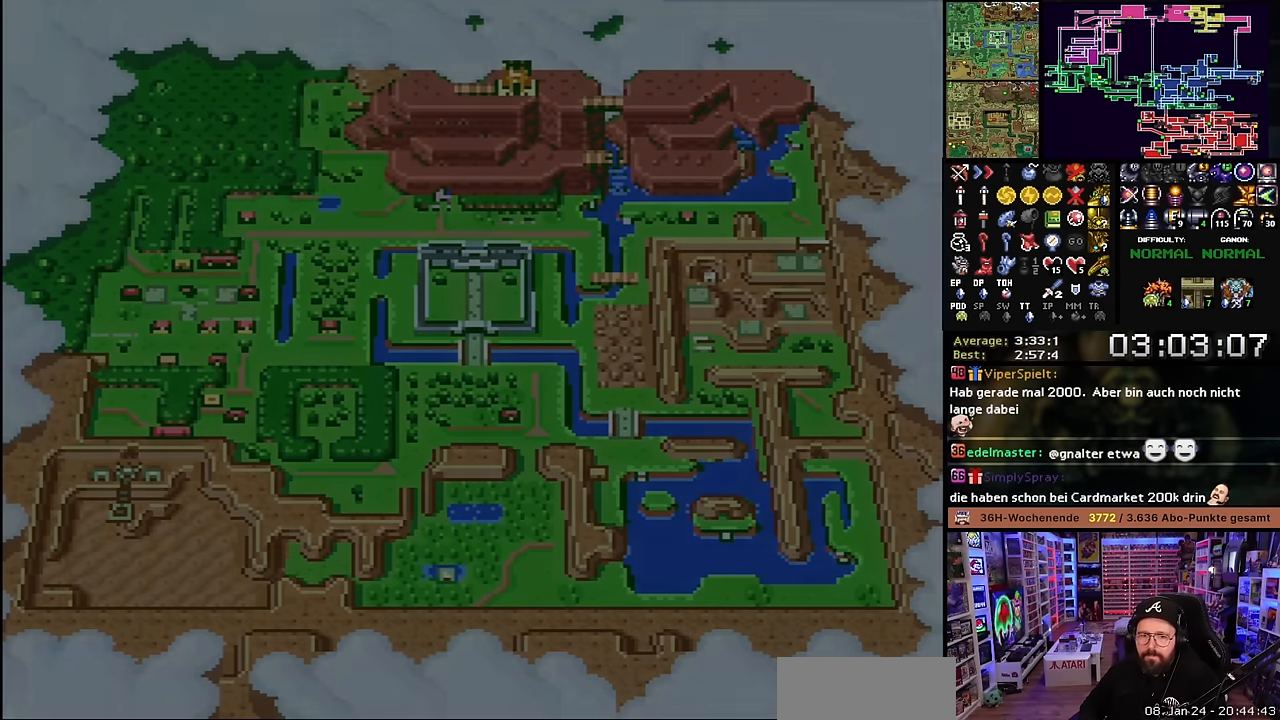
{"buttons": [], "events": [[33, "A", "down"], [166, "A", "up"], [266, "A", "down"], [400, "A", "up"]]}
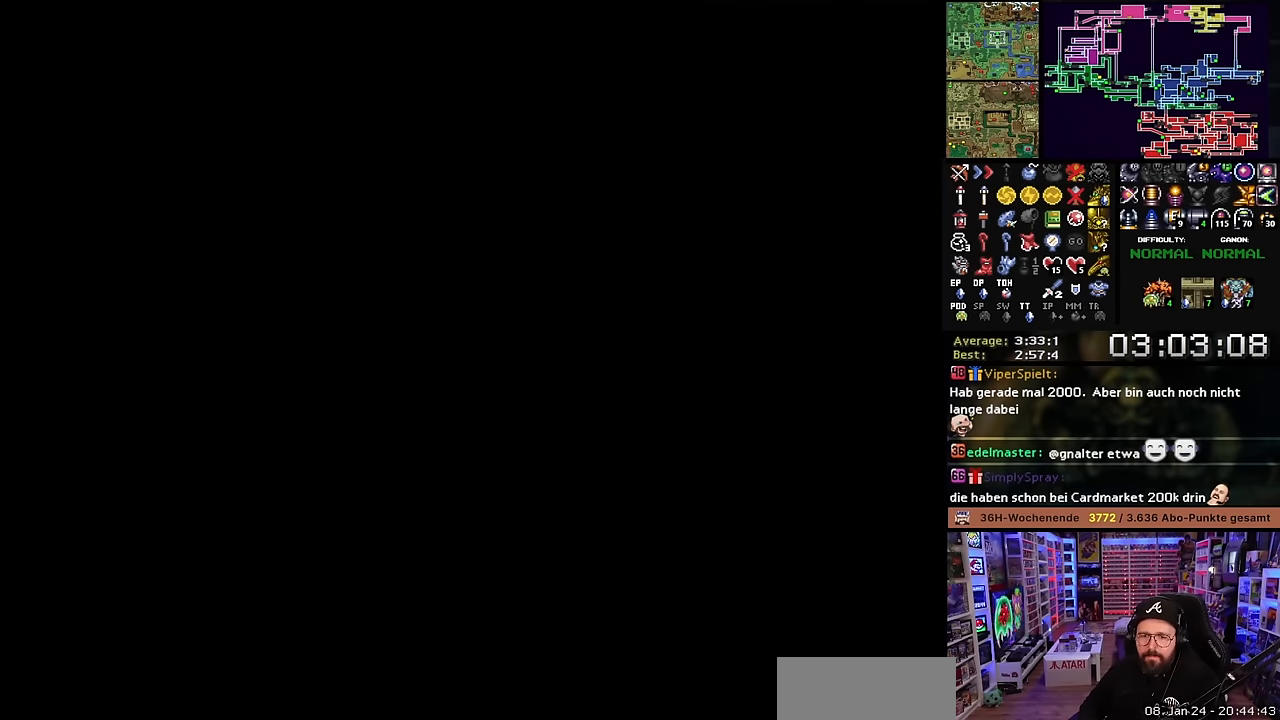
{"buttons": ["A"], "events": [[16, "A", "down"], [116, "A", "up"], [233, "A", "down"], [350, "A", "up"], [466, "A", "down"]]}
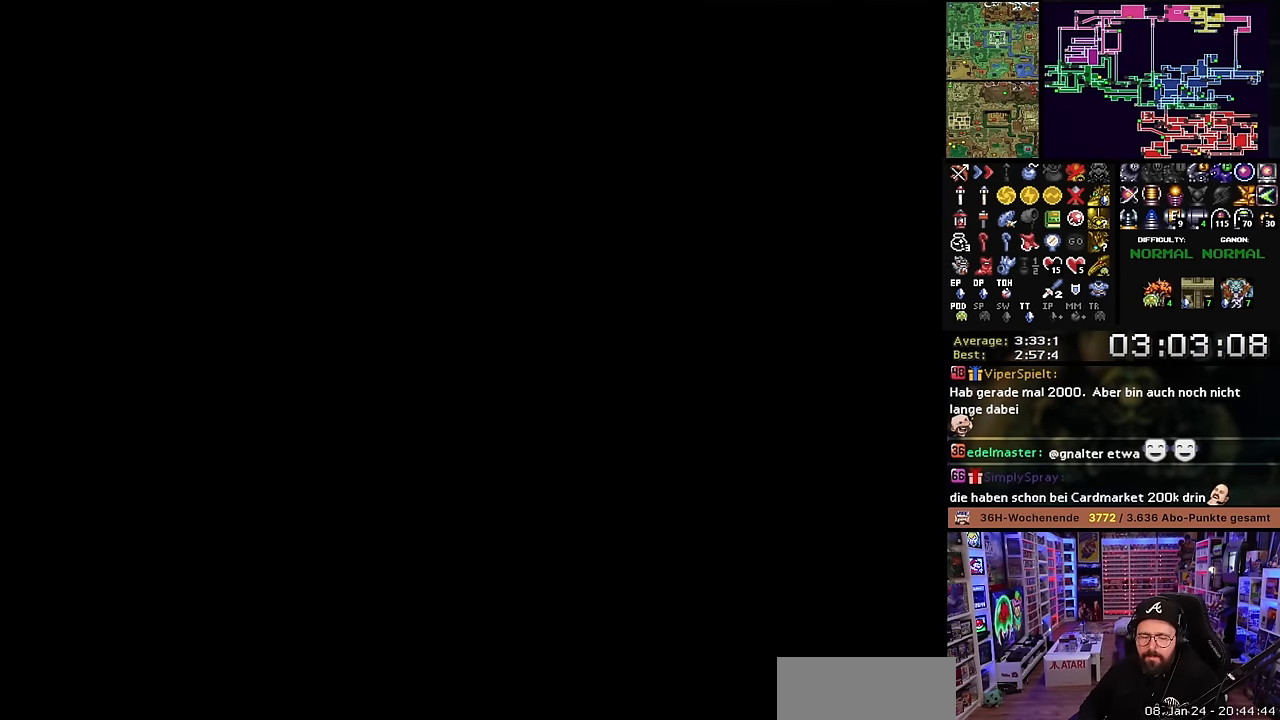
{"buttons": ["DPAD_DOWN", "DPAD_RIGHT"], "events": [[83, "A", "up"], [200, "A", "down"], [300, "DPAD_RIGHT", "down"], [317, "A", "up"], [400, "DPAD_DOWN", "down"]]}
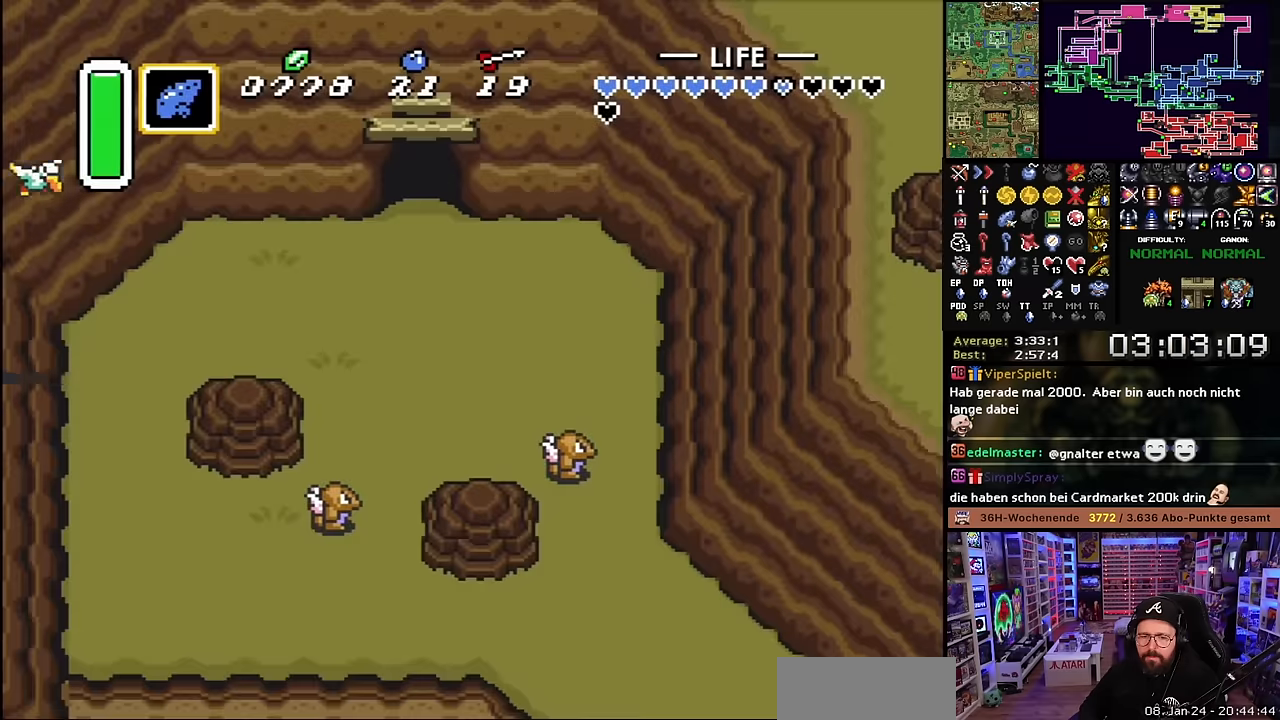
{"buttons": ["DPAD_DOWN", "DPAD_RIGHT"], "events": [[67, "DPAD_DOWN", "up"], [67, "DPAD_RIGHT", "up"], [83, "DPAD_DOWN", "down"], [83, "DPAD_RIGHT", "down"]]}
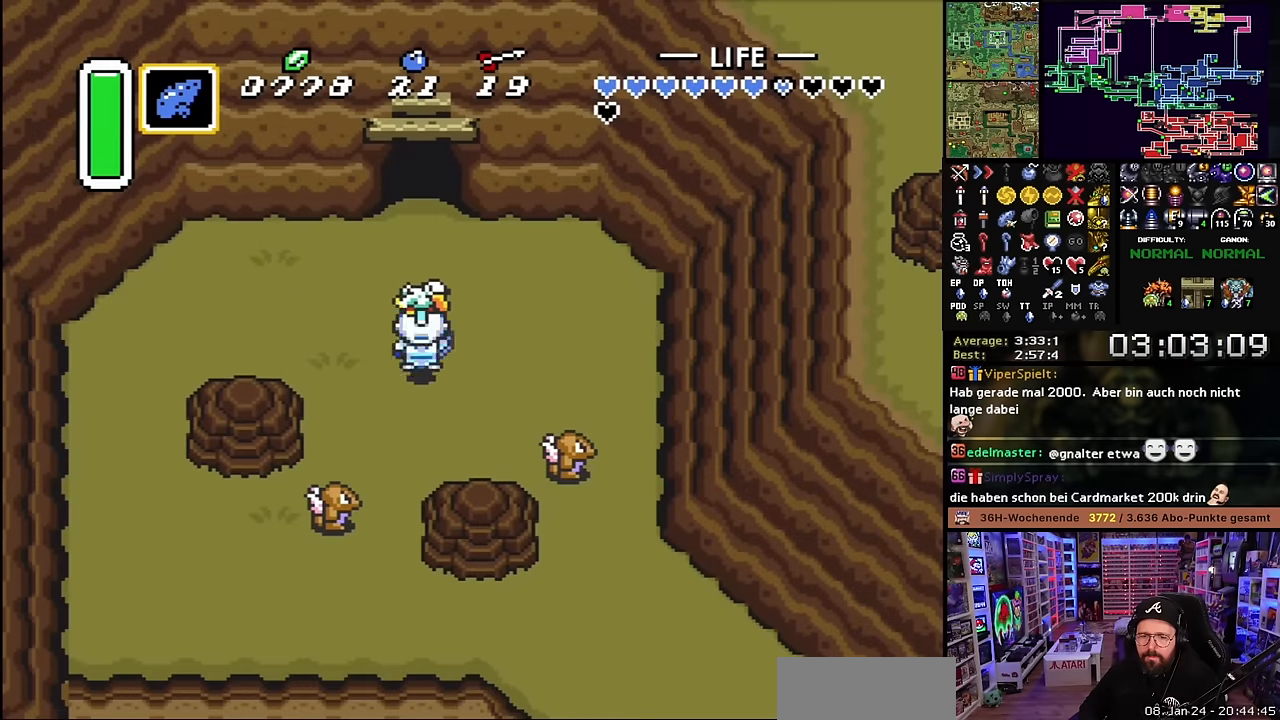
{"buttons": ["DPAD_DOWN", "DPAD_RIGHT"], "events": []}
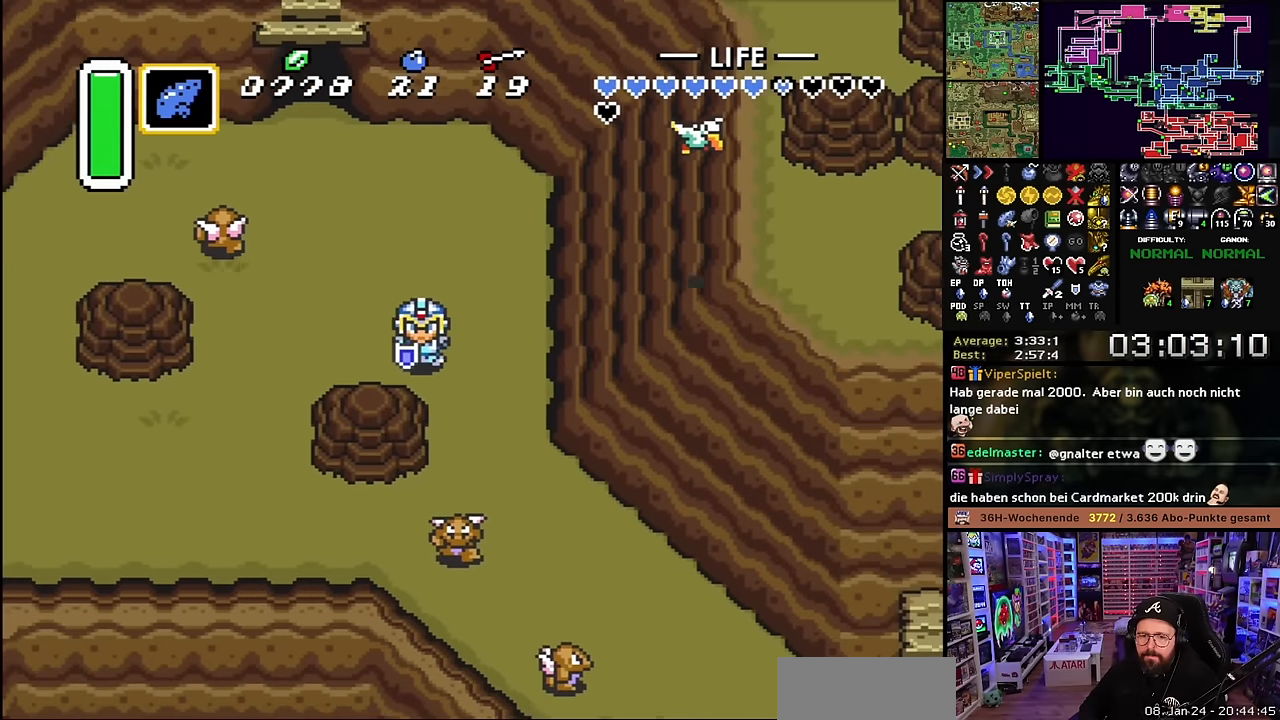
{"buttons": ["DPAD_DOWN", "DPAD_RIGHT"], "events": []}
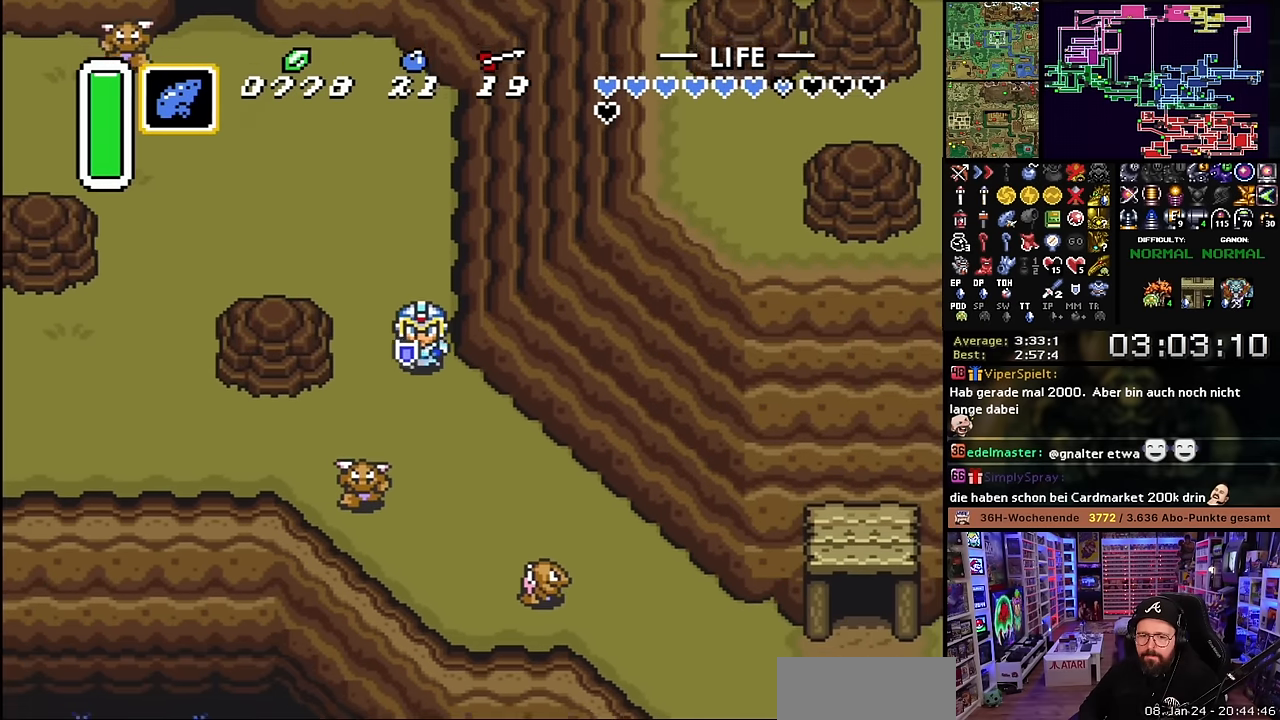
{"buttons": ["DPAD_DOWN", "DPAD_RIGHT"], "events": []}
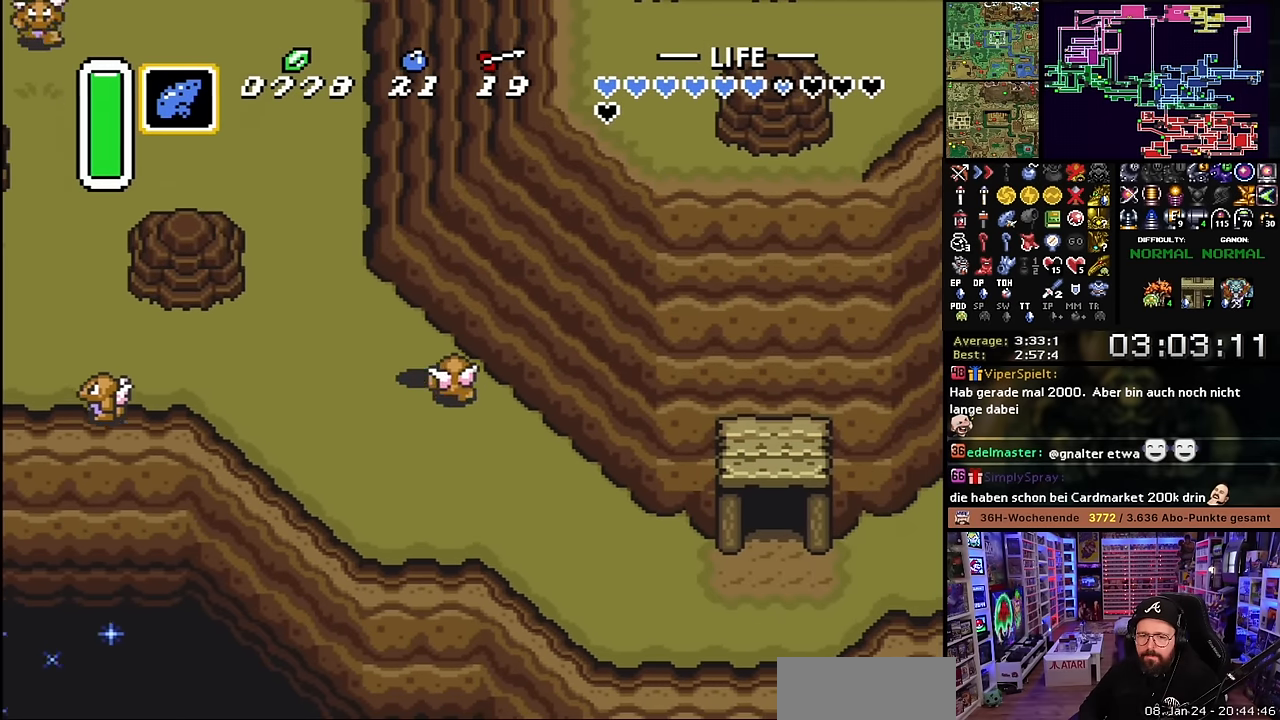
{"buttons": ["DPAD_DOWN", "DPAD_RIGHT"], "events": [[350, "DPAD_DOWN", "up"], [350, "DPAD_RIGHT", "up"], [350, "DPAD_UP", "down"], [367, "DPAD_DOWN", "down"], [367, "DPAD_RIGHT", "down"], [367, "DPAD_UP", "up"]]}
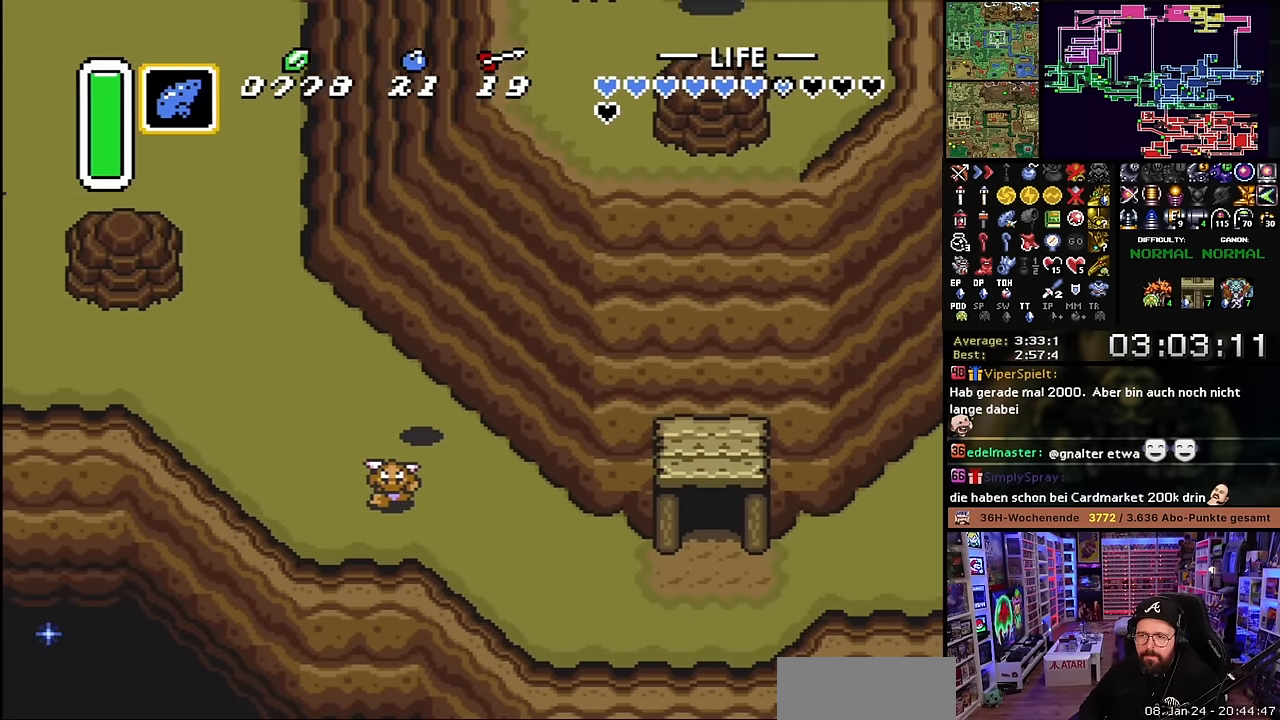
{"buttons": ["DPAD_DOWN", "DPAD_RIGHT"], "events": []}
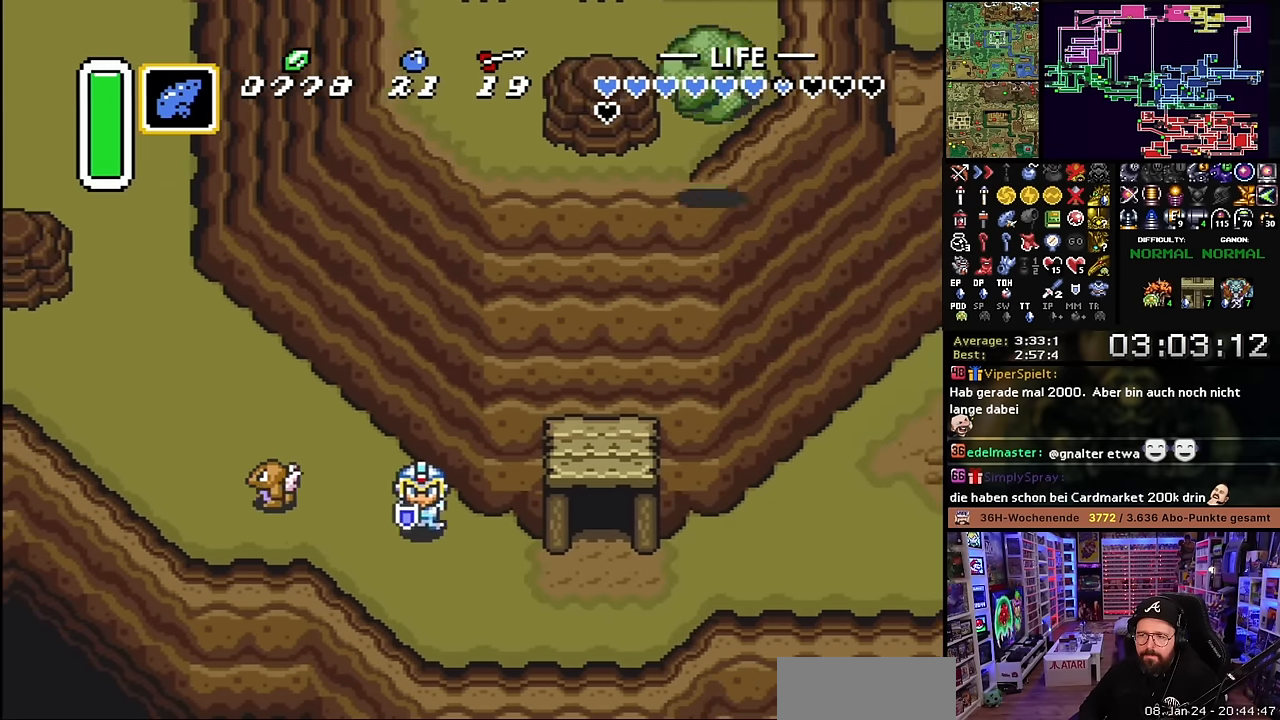
{"buttons": ["A"], "events": [[267, "A", "down"], [267, "DPAD_DOWN", "up"], [433, "DPAD_RIGHT", "up"]]}
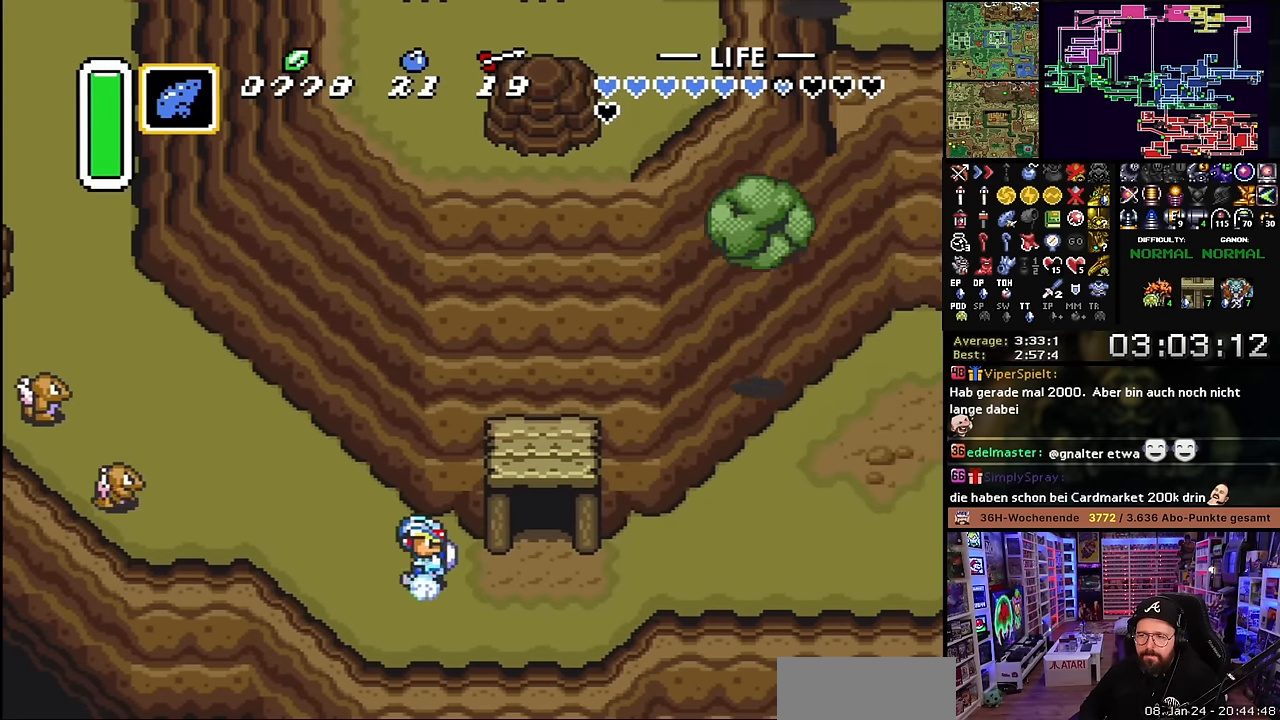
{"buttons": ["A"], "events": []}
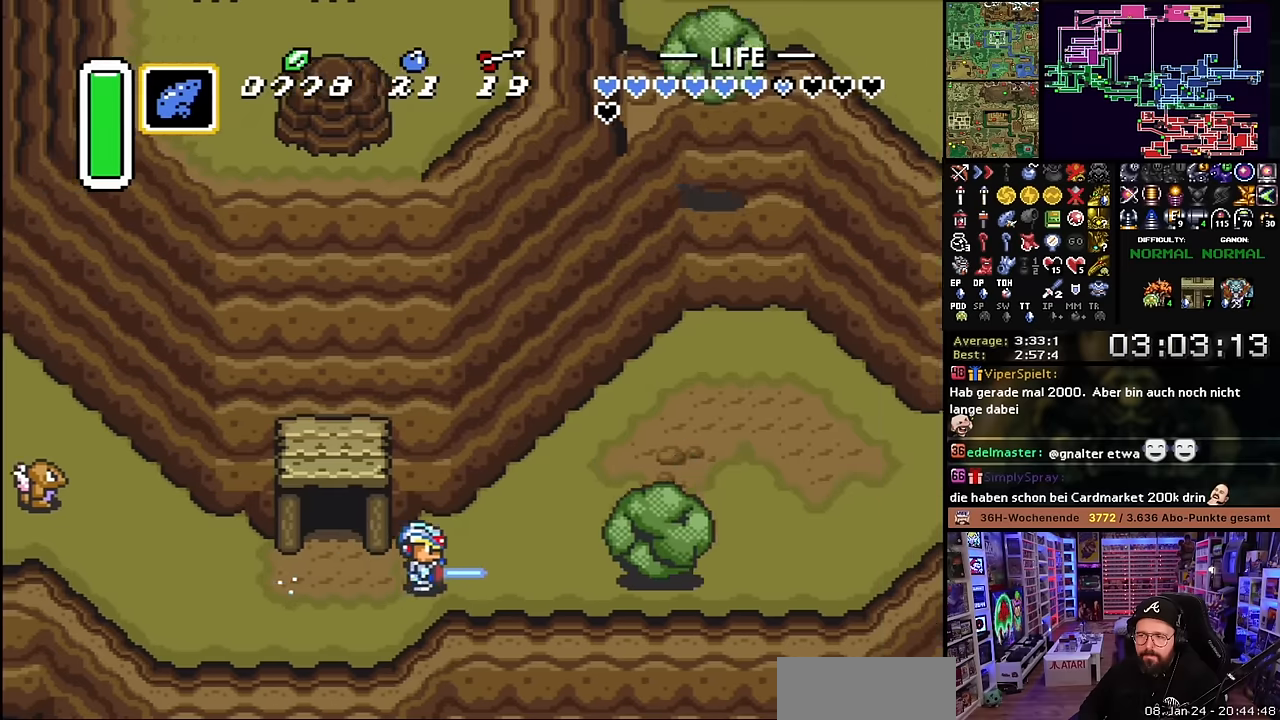
{"buttons": ["A"], "events": []}
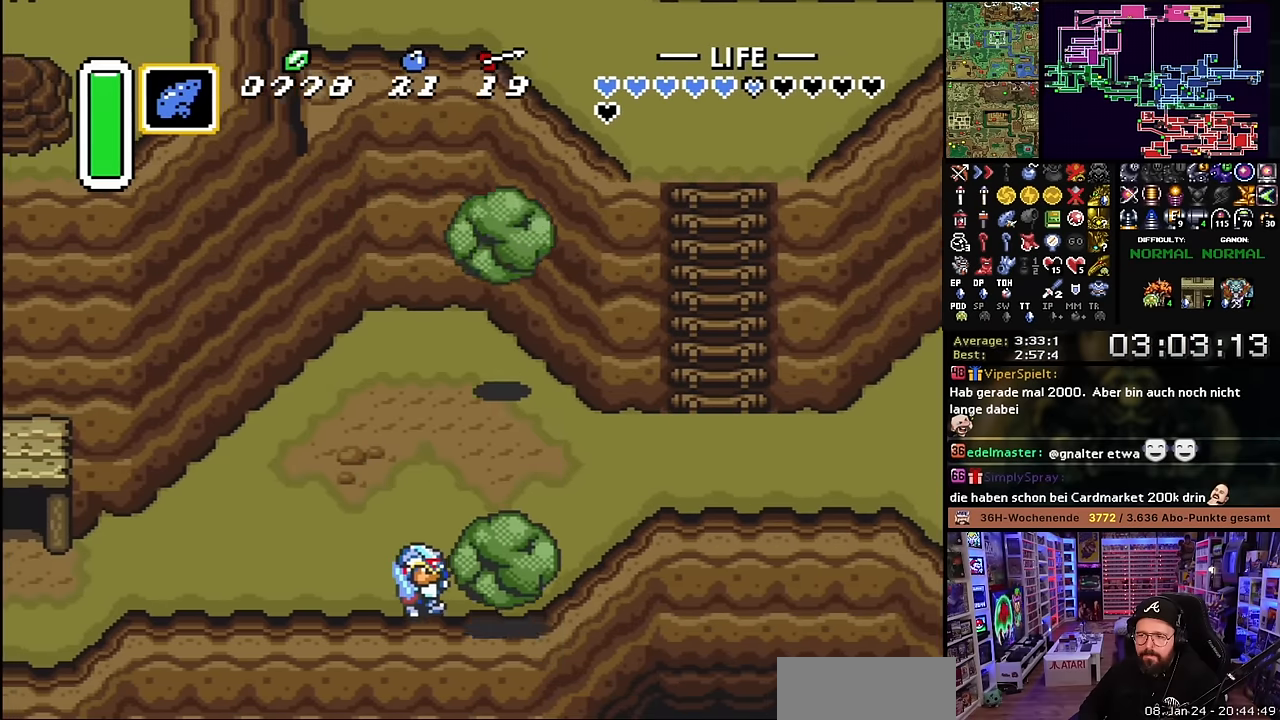
{"buttons": ["DPAD_UP", "DPAD_RIGHT"], "events": [[150, "A", "up"], [150, "DPAD_DOWN", "down"], [166, "A", "down"], [166, "DPAD_DOWN", "up"], [200, "DPAD_RIGHT", "down"], [216, "A", "up"], [500, "DPAD_UP", "down"]]}
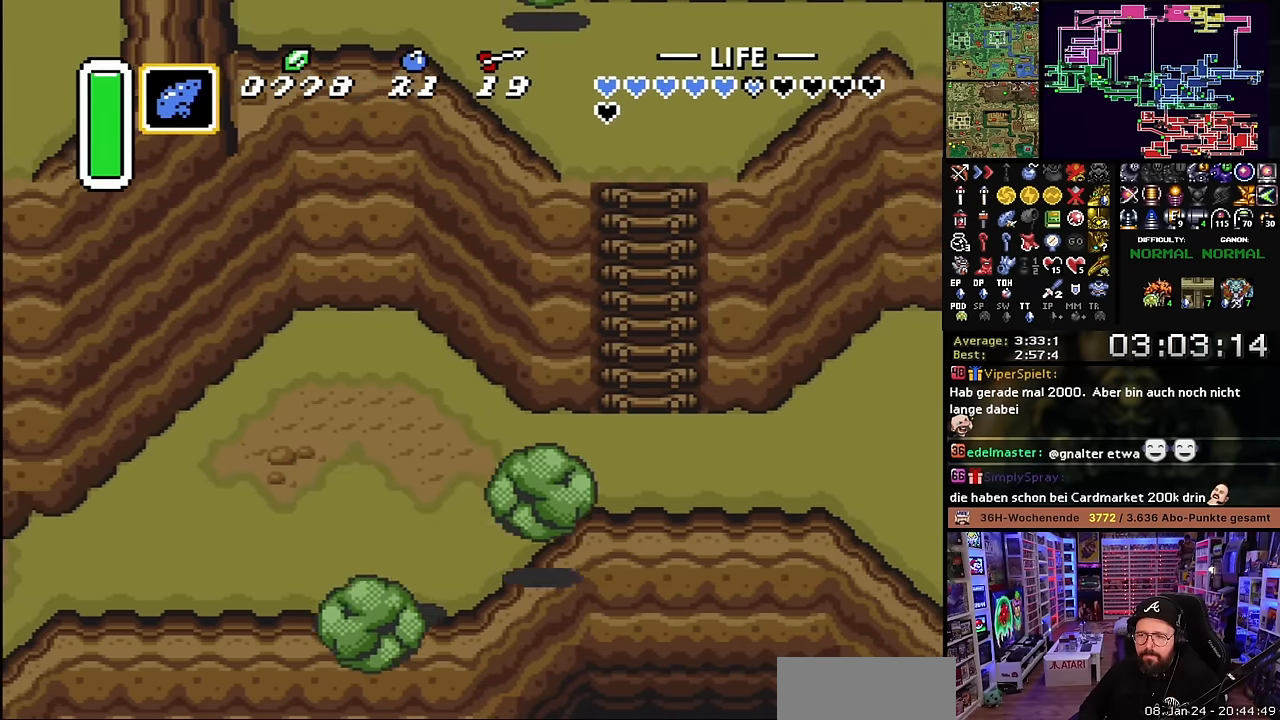
{"buttons": ["DPAD_UP", "DPAD_RIGHT"], "events": [[66, "DPAD_RIGHT", "up"], [83, "DPAD_RIGHT", "down"], [100, "DPAD_RIGHT", "up"], [266, "DPAD_RIGHT", "down"]]}
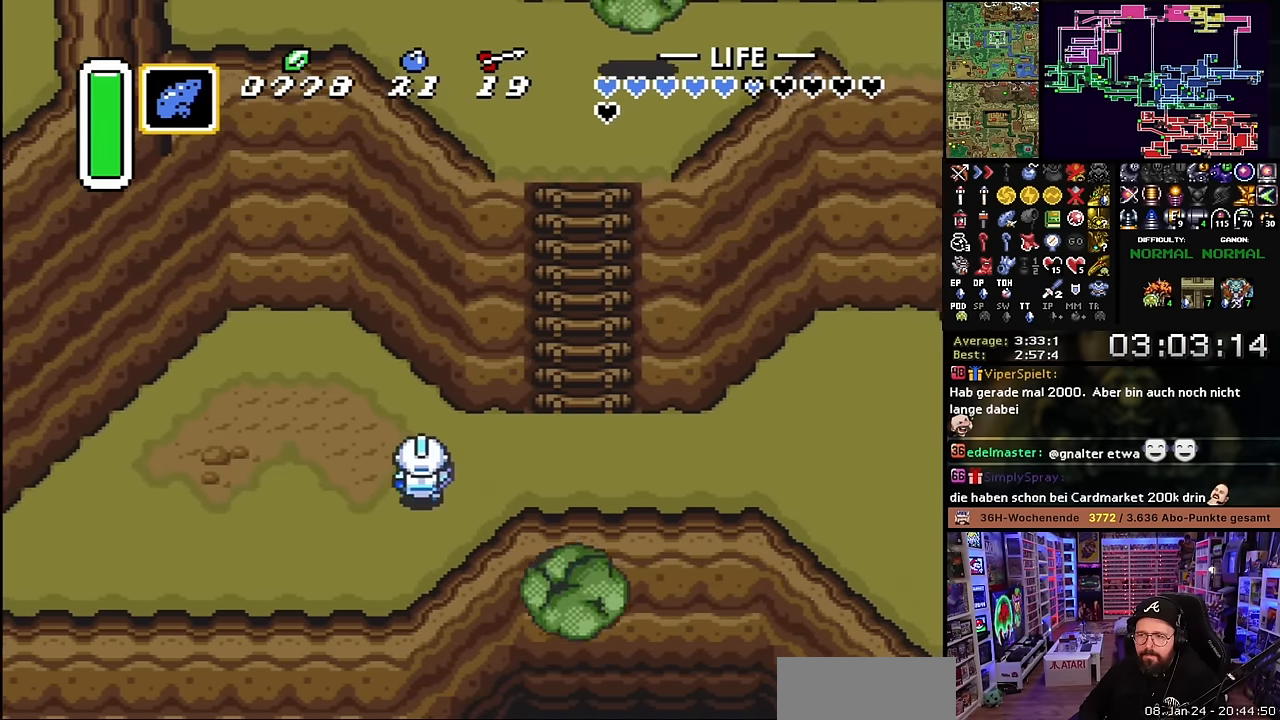
{"buttons": ["DPAD_UP", "DPAD_RIGHT"], "events": [[150, "DPAD_UP", "up"], [466, "DPAD_UP", "down"]]}
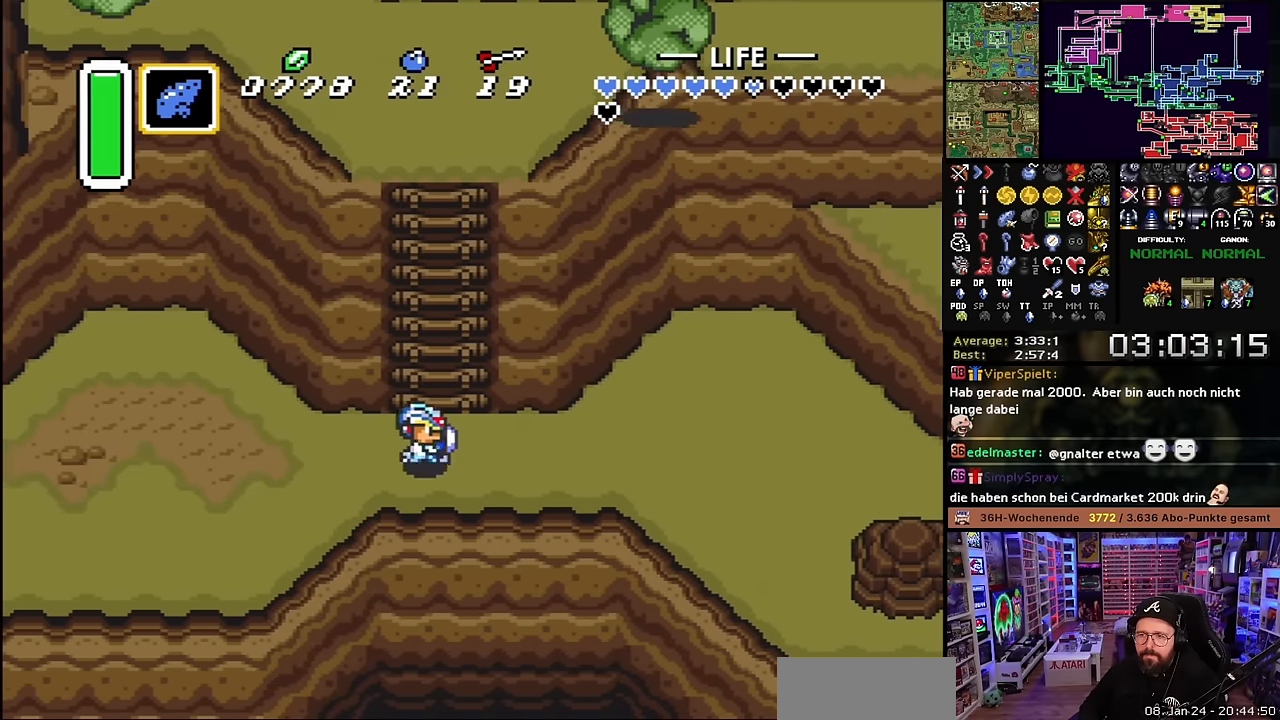
{"buttons": ["DPAD_UP"], "events": [[33, "DPAD_RIGHT", "up"], [116, "B", "down"], [433, "B", "up"]]}
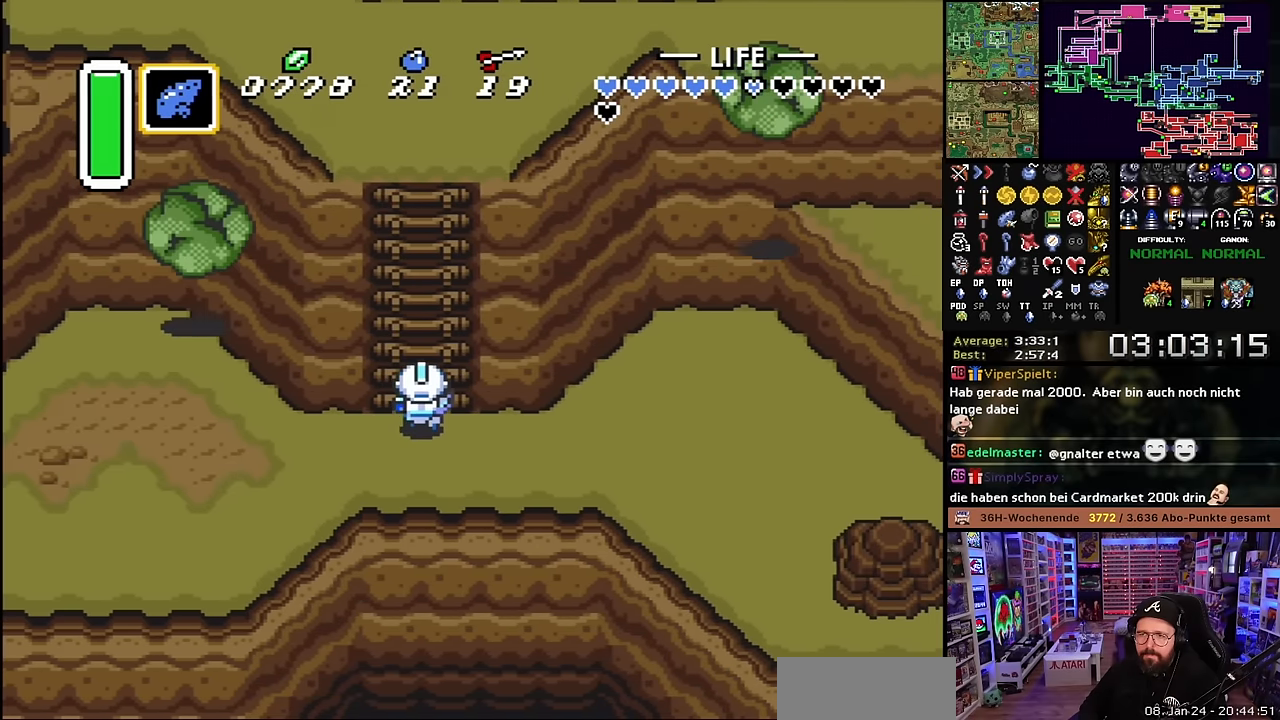
{"buttons": ["L1", "DPAD_UP"], "events": [[116, "L1", "down"], [150, "L1", "up"], [233, "L1", "down"], [283, "L1", "up"], [333, "L1", "down"], [383, "L1", "up"], [466, "L1", "down"]]}
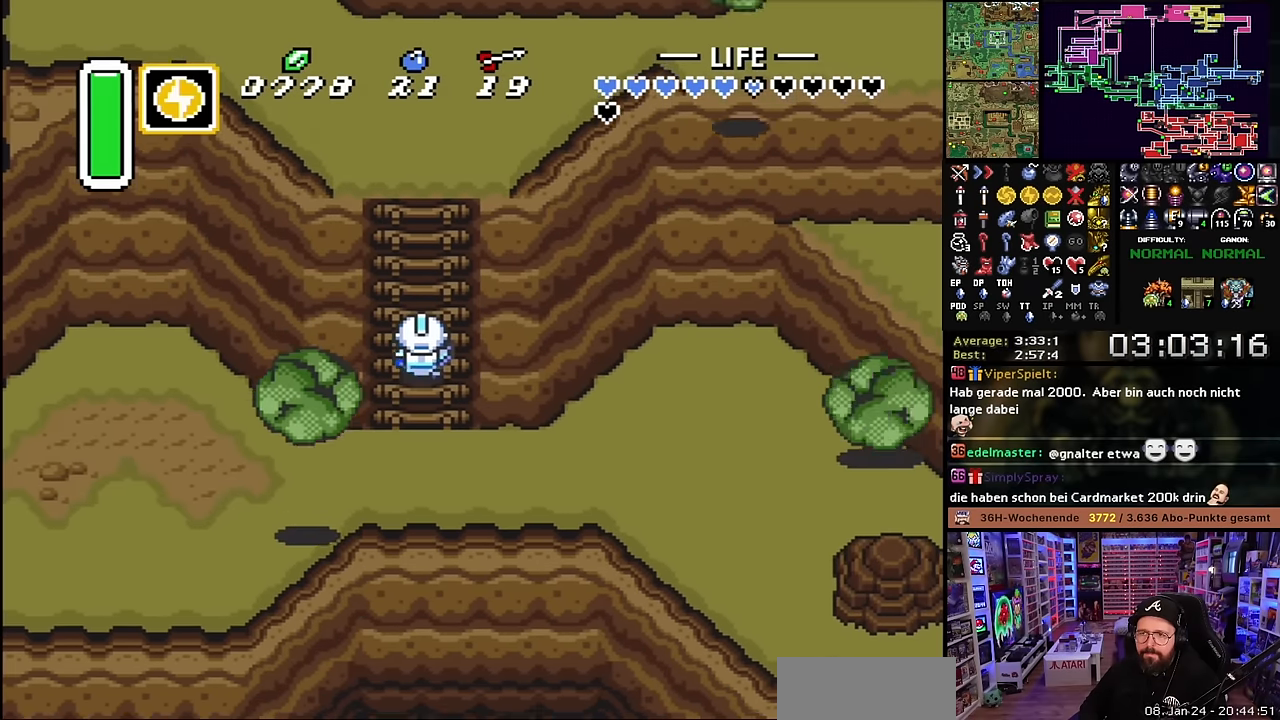
{"buttons": ["DPAD_UP"], "events": [[33, "L1", "up"], [100, "L1", "down"], [150, "L1", "up"], [300, "L1", "down"], [366, "DPAD_RIGHT", "down"], [366, "DPAD_UP", "up"], [366, "L1", "up"], [366, "Y", "down"], [383, "DPAD_RIGHT", "up"], [383, "DPAD_UP", "down"], [383, "L1", "down"], [383, "Y", "up"], [400, "L1", "up"]]}